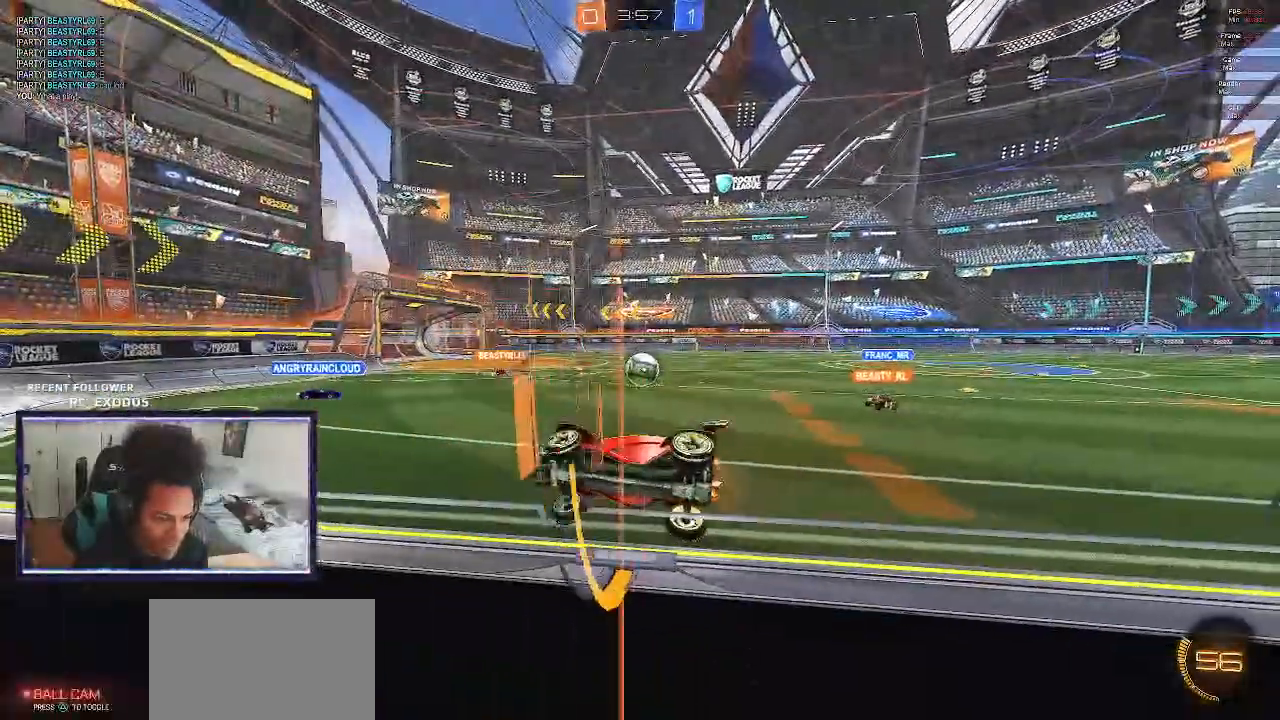
Gameplay with a controller (PlayStation layout); each line is a JSON object with the inputs held at the frame after it. "events" lists button and stick changes between this image and that frame as [ms after this image, input, new state], when the widget could be followed in between. Not read: HOME.
{"buttons": ["R2"], "left_stick": "right", "right_stick": "center", "events": []}
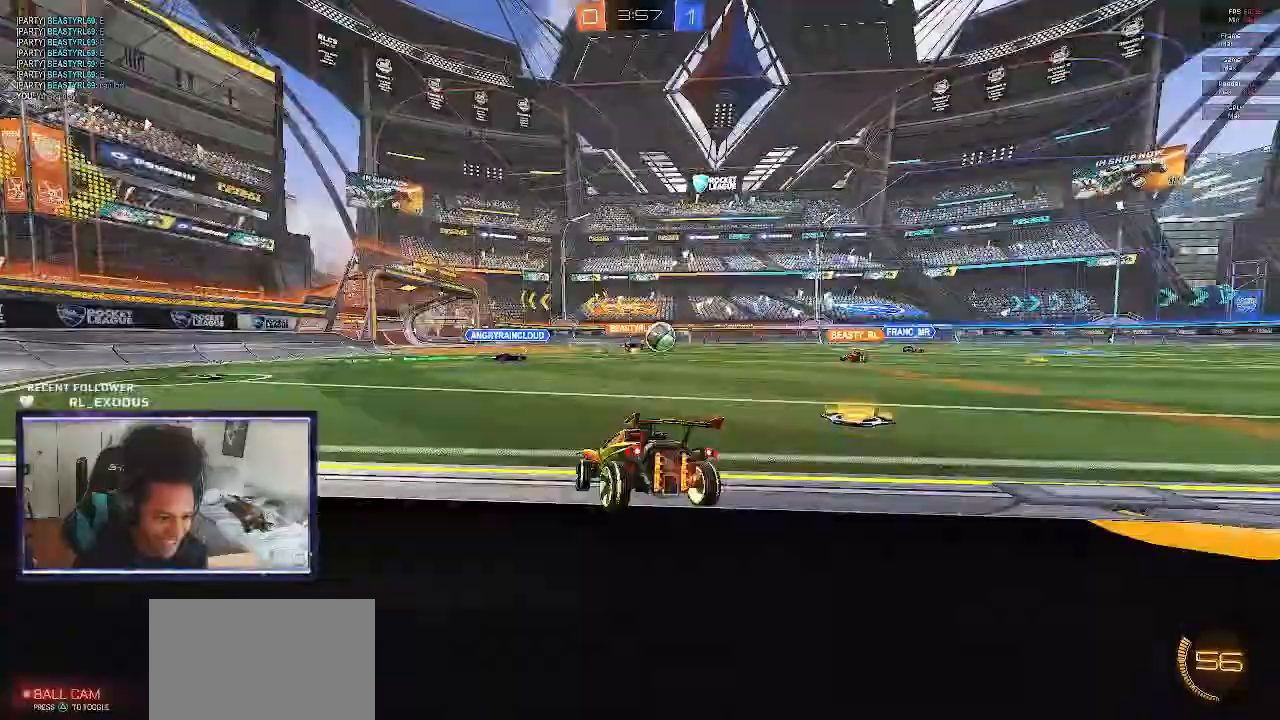
{"buttons": ["R2"], "left_stick": "right", "right_stick": "center", "events": []}
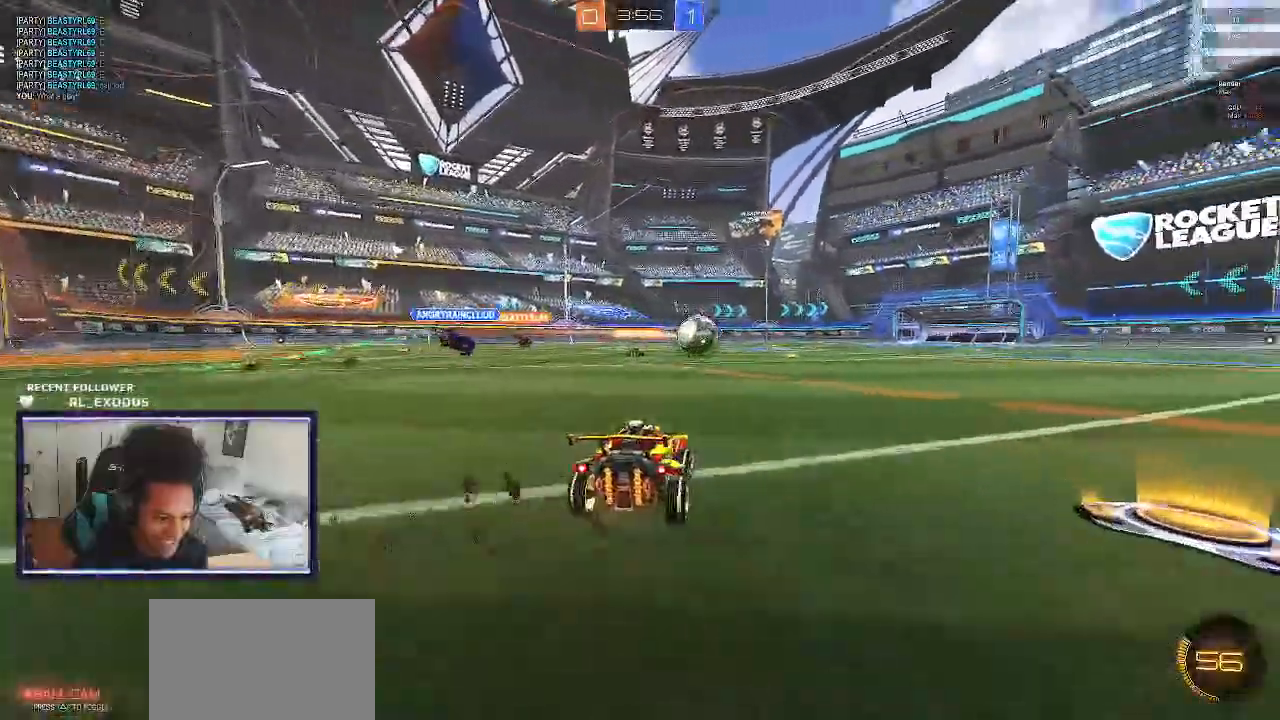
{"buttons": ["SQUARE", "R2"], "left_stick": "center", "right_stick": "center", "events": [[67, "SQUARE", "down"], [400, "left_stick", "center"]]}
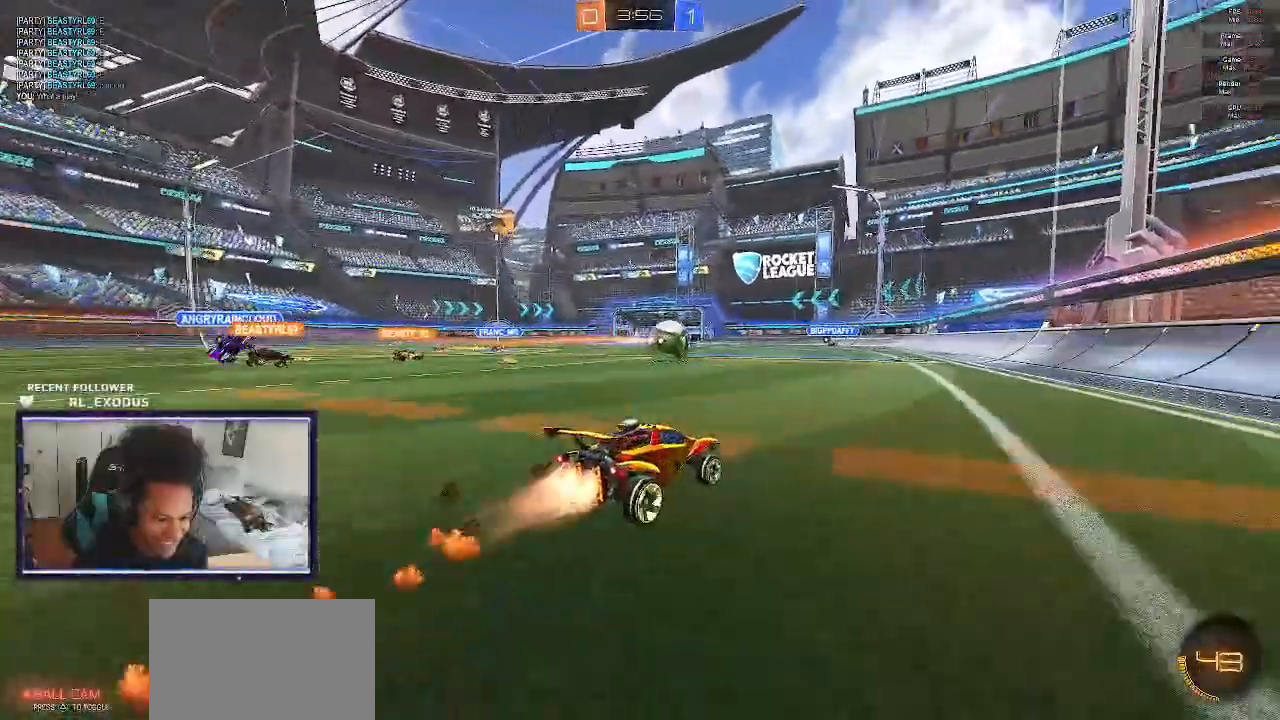
{"buttons": ["SQUARE", "R2"], "left_stick": "center", "right_stick": "center", "events": []}
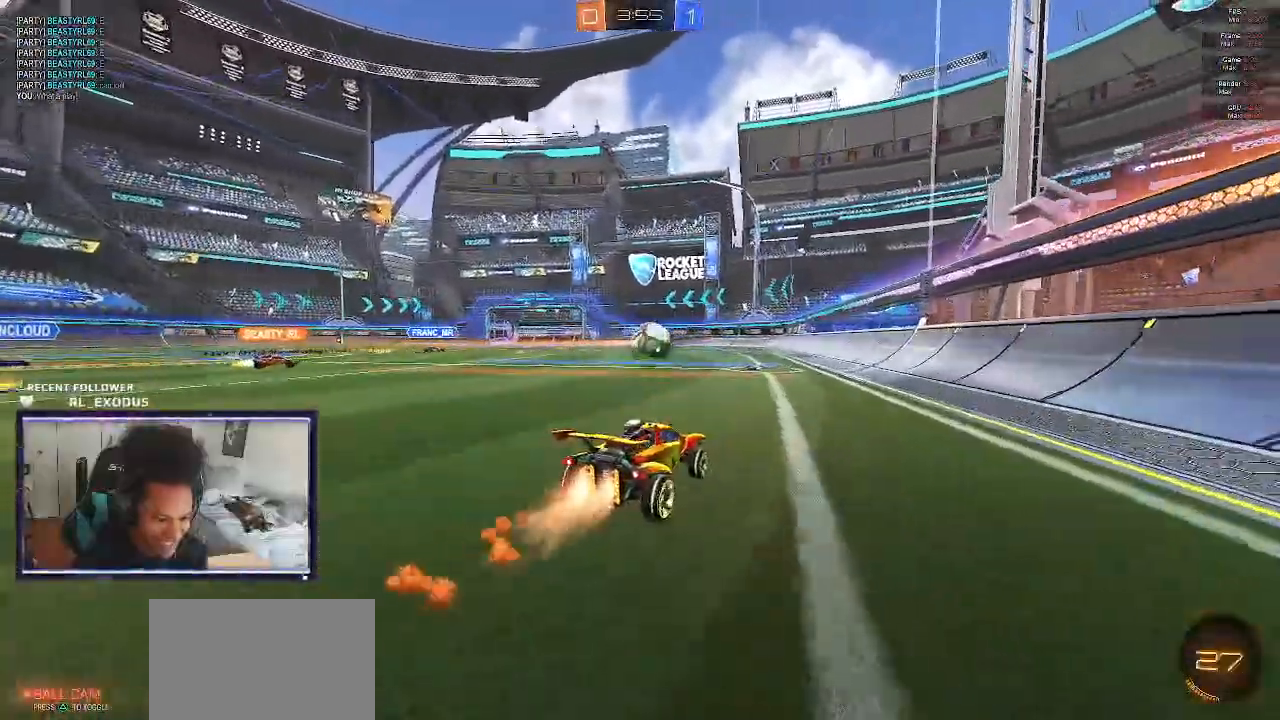
{"buttons": ["R2"], "left_stick": "center", "right_stick": "center", "events": [[233, "SQUARE", "up"]]}
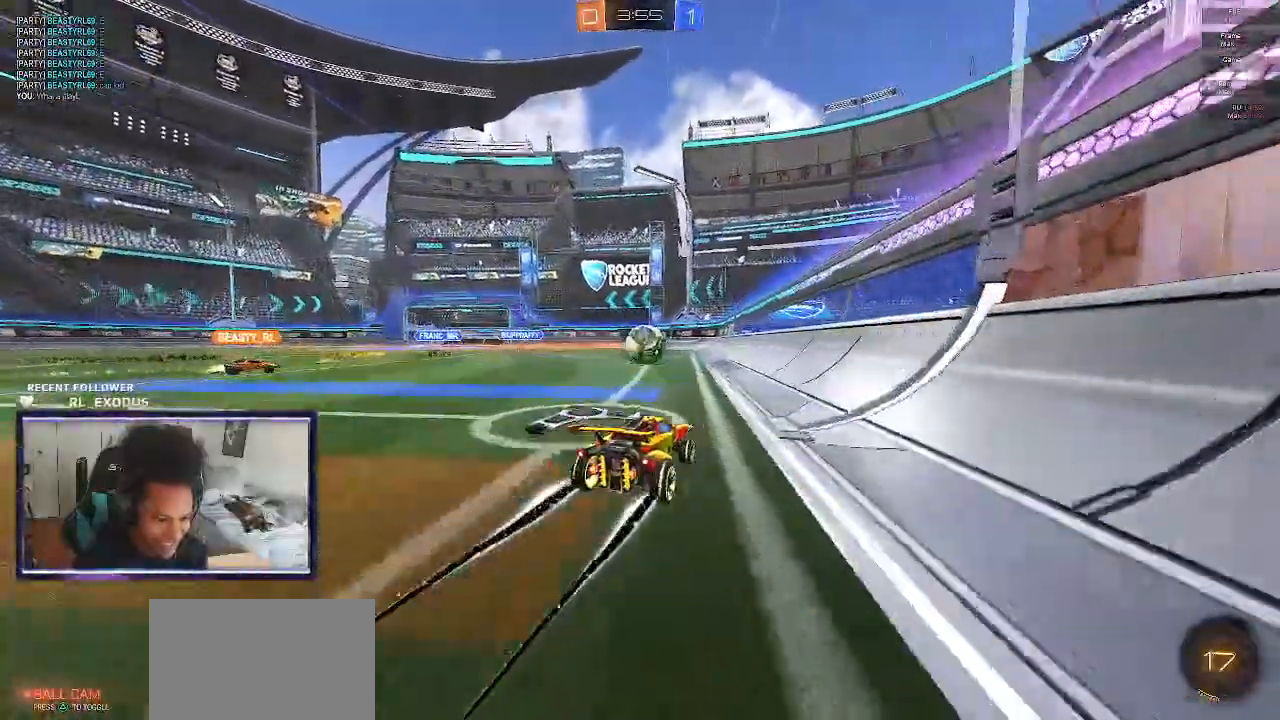
{"buttons": ["R2"], "left_stick": "center", "right_stick": "center", "events": []}
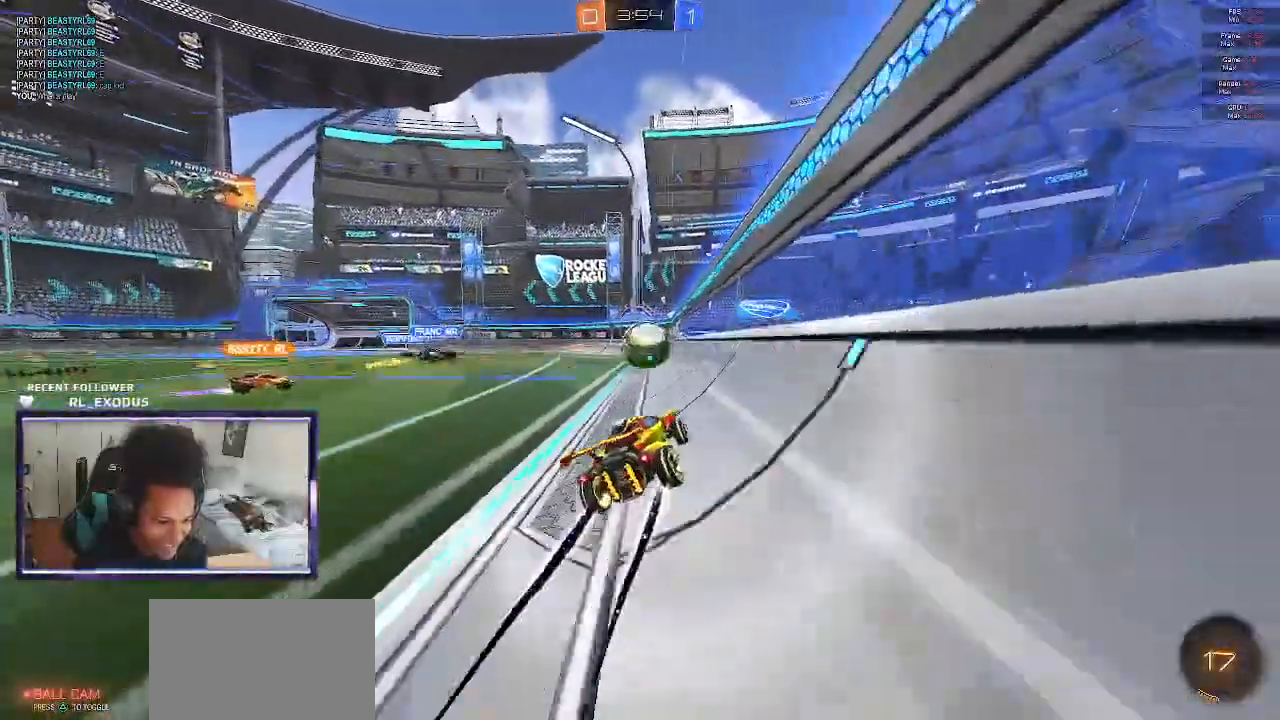
{"buttons": ["R2"], "left_stick": "right", "right_stick": "center", "events": [[317, "left_stick", "right"]]}
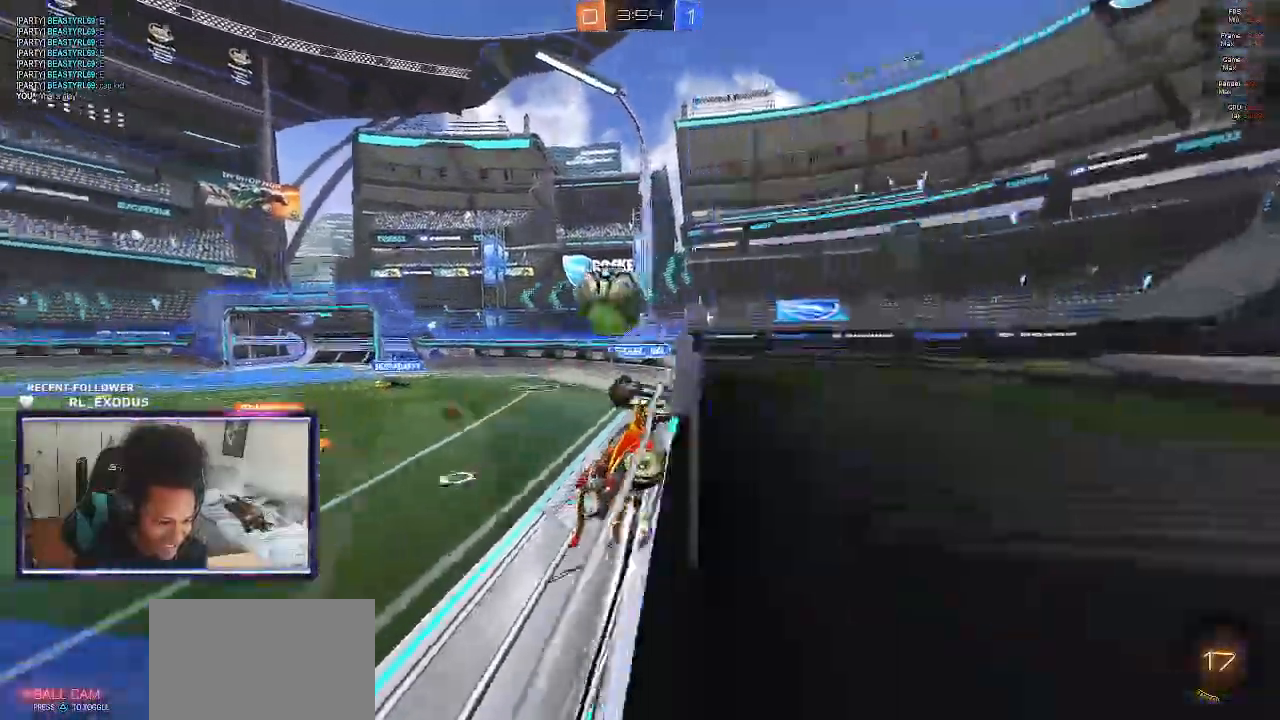
{"buttons": ["R2"], "left_stick": "left", "right_stick": "center", "events": [[167, "left_stick", "center"], [433, "left_stick", "left"]]}
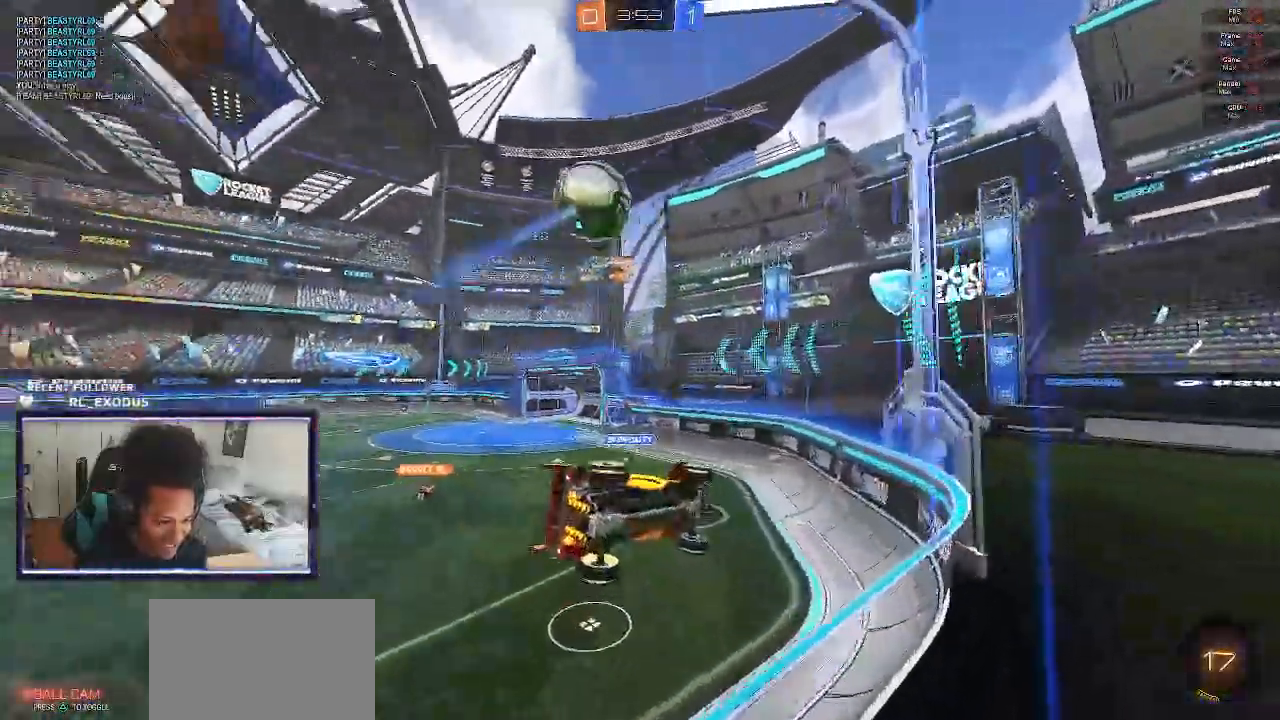
{"buttons": ["R2"], "left_stick": "center", "right_stick": "center", "events": [[33, "left_stick", "right"], [367, "left_stick", "center"]]}